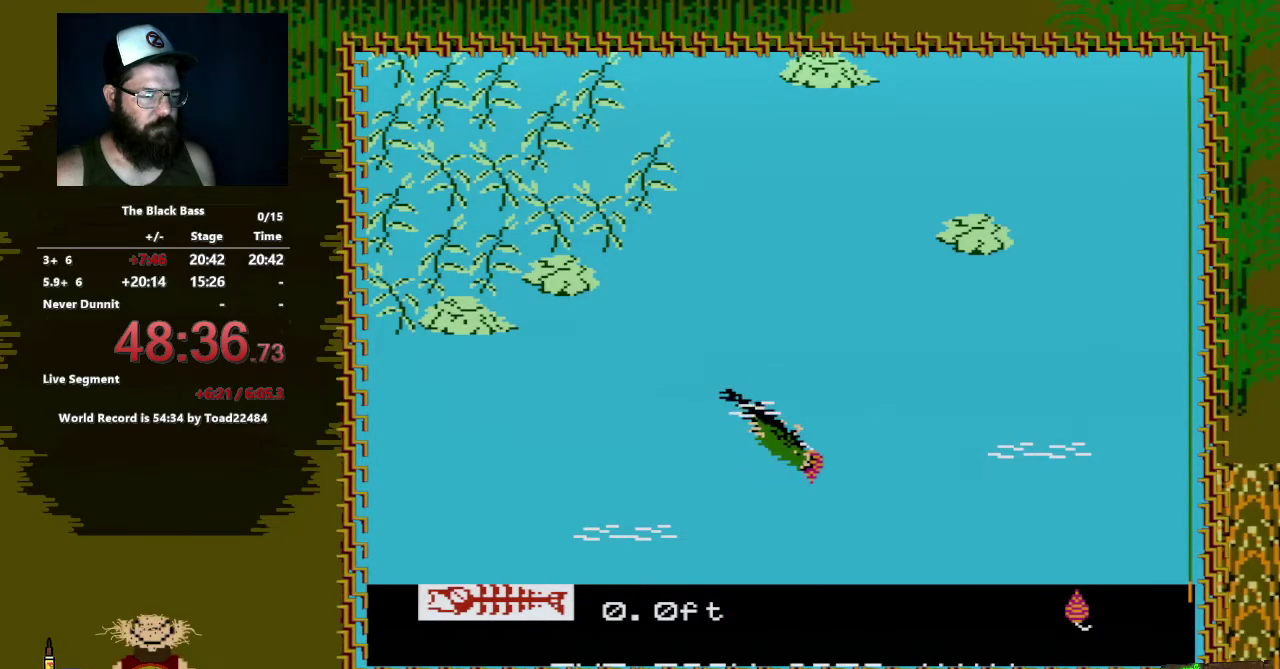
Gameplay with a controller (Nintendo layout); each line is a JSON object with the inputs held at the frame after it. "events" lists button and stick changes between this image and that frame as [ms after this image, input, new state], when the widget could be followed in between. Not read: L3 R3.
{"buttons": ["A", "DPAD_DOWN", "DPAD_LEFT"], "events": []}
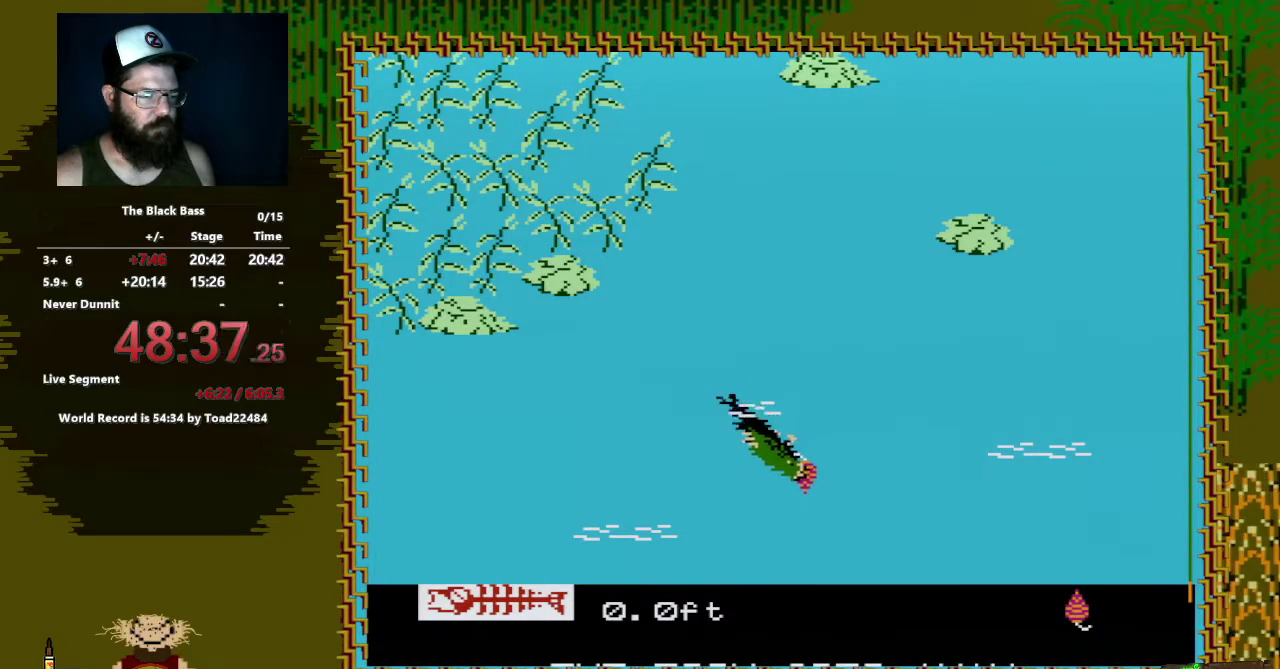
{"buttons": [], "events": [[350, "DPAD_LEFT", "up"], [500, "A", "up"], [500, "DPAD_DOWN", "up"]]}
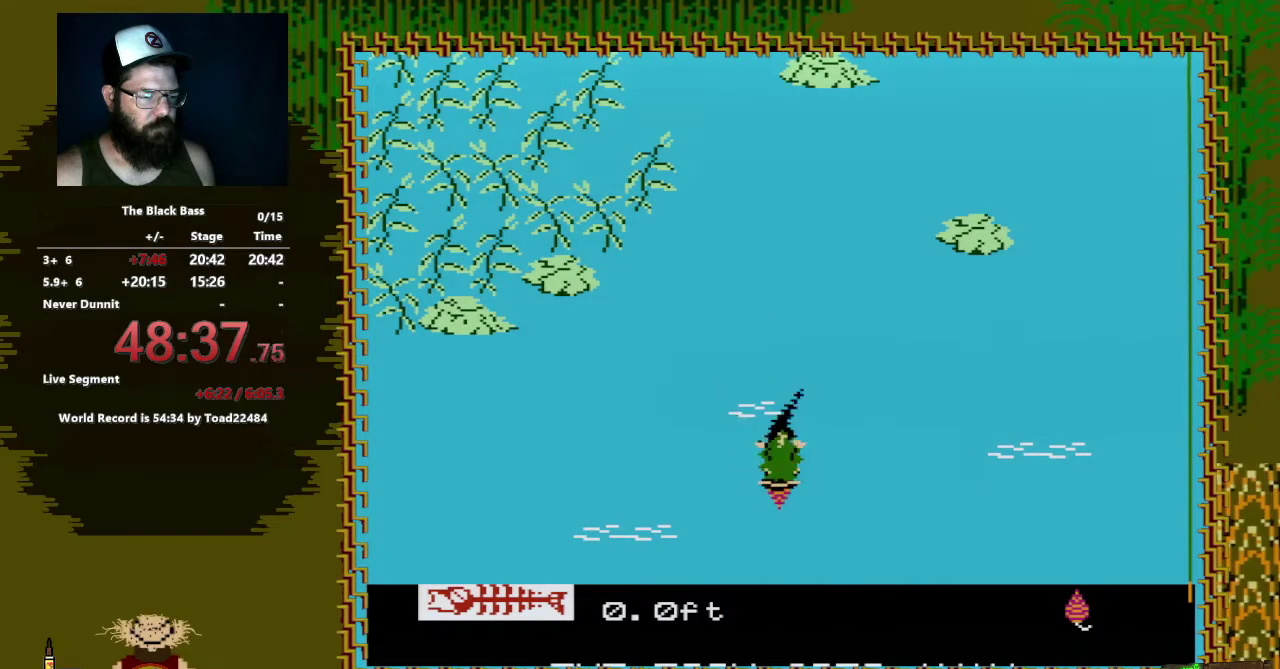
{"buttons": [], "events": []}
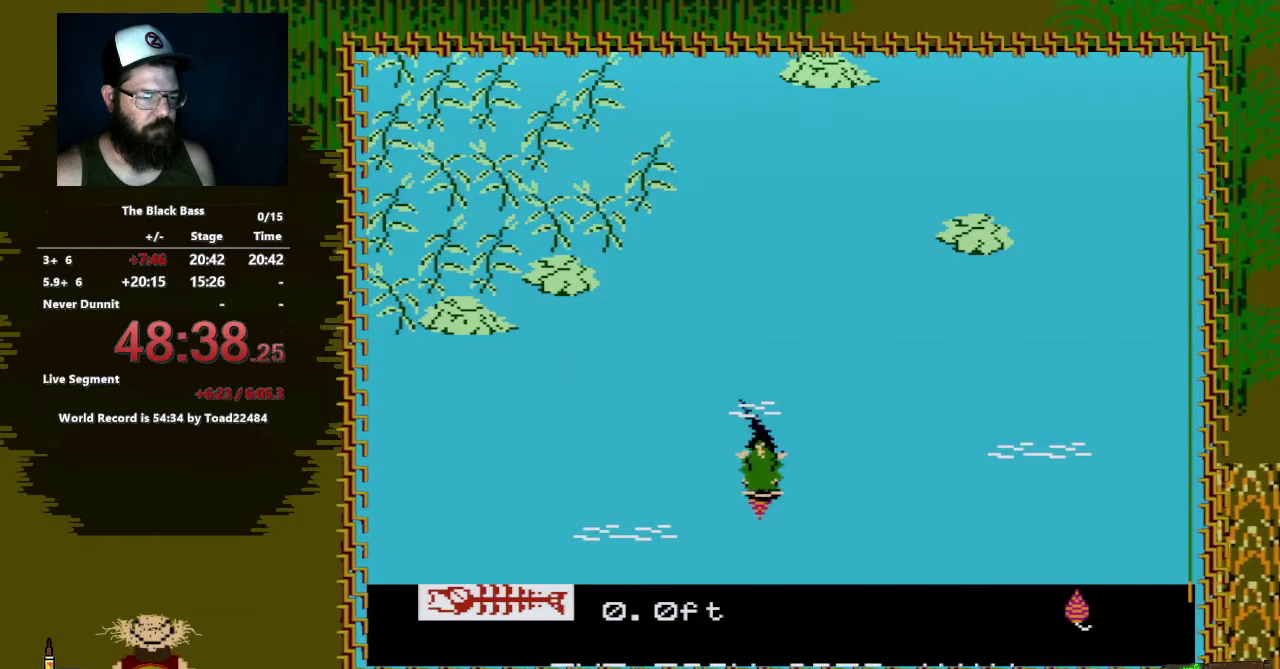
{"buttons": ["A", "DPAD_DOWN", "DPAD_RIGHT"], "events": [[217, "DPAD_DOWN", "down"], [283, "A", "down"], [433, "DPAD_RIGHT", "down"]]}
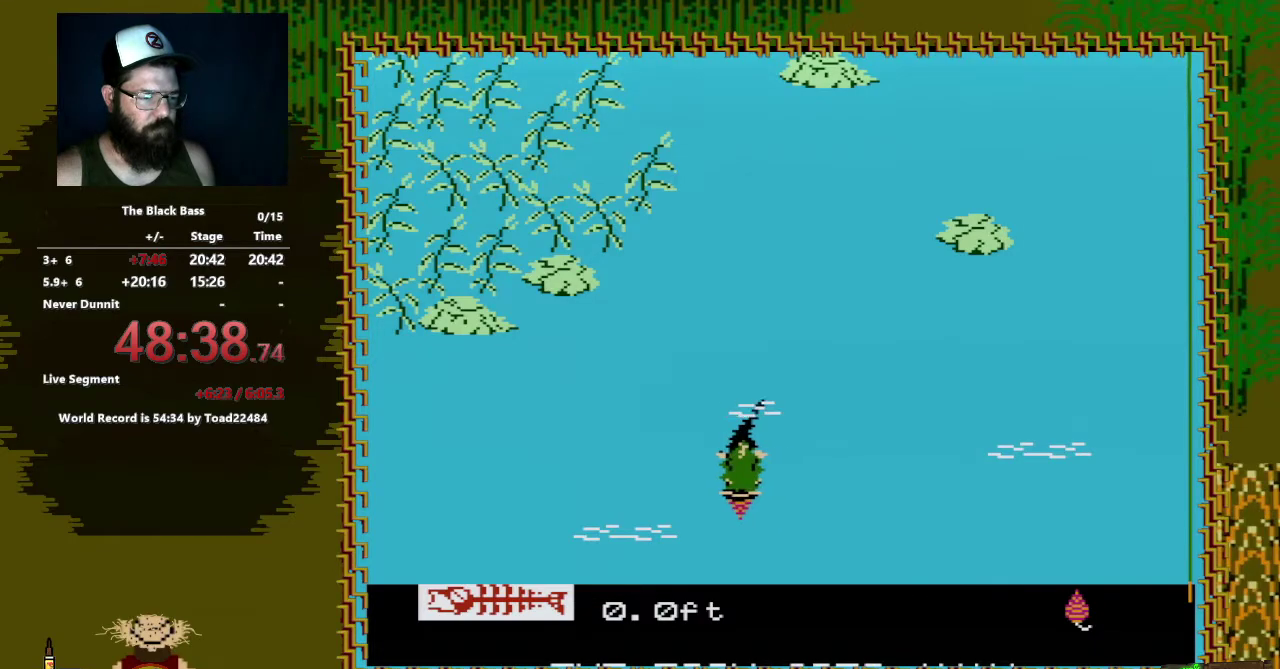
{"buttons": ["A", "DPAD_DOWN", "DPAD_RIGHT"], "events": []}
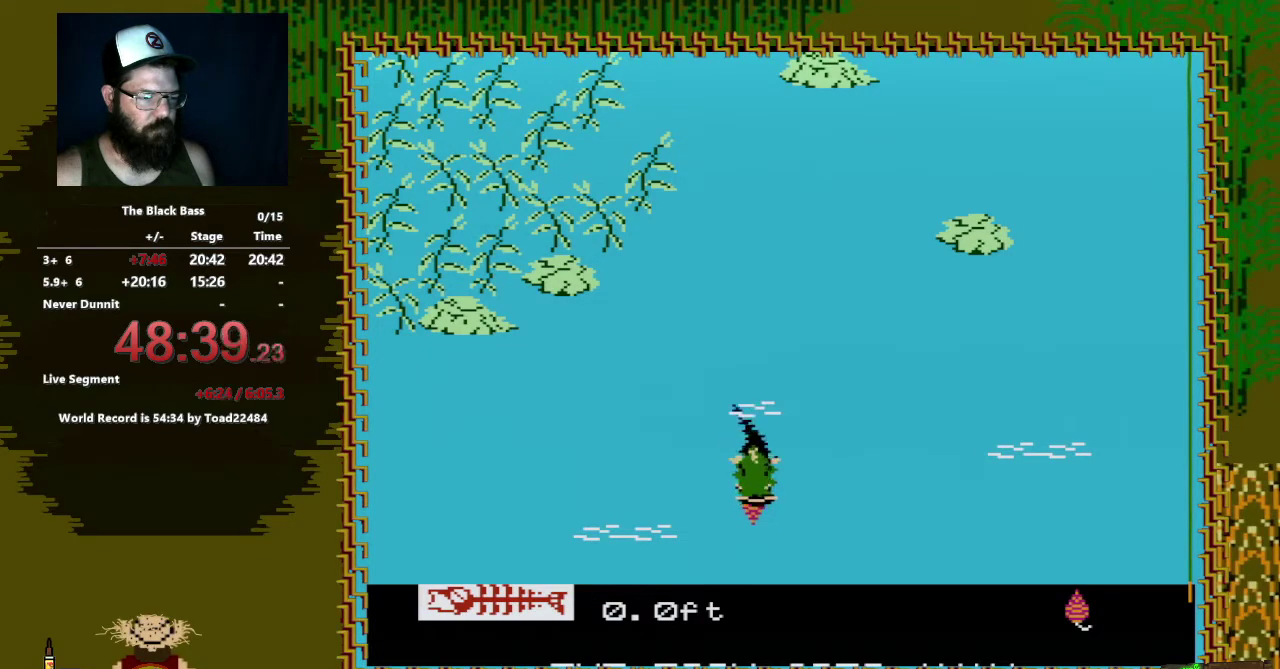
{"buttons": ["A", "DPAD_DOWN"], "events": [[300, "DPAD_RIGHT", "up"]]}
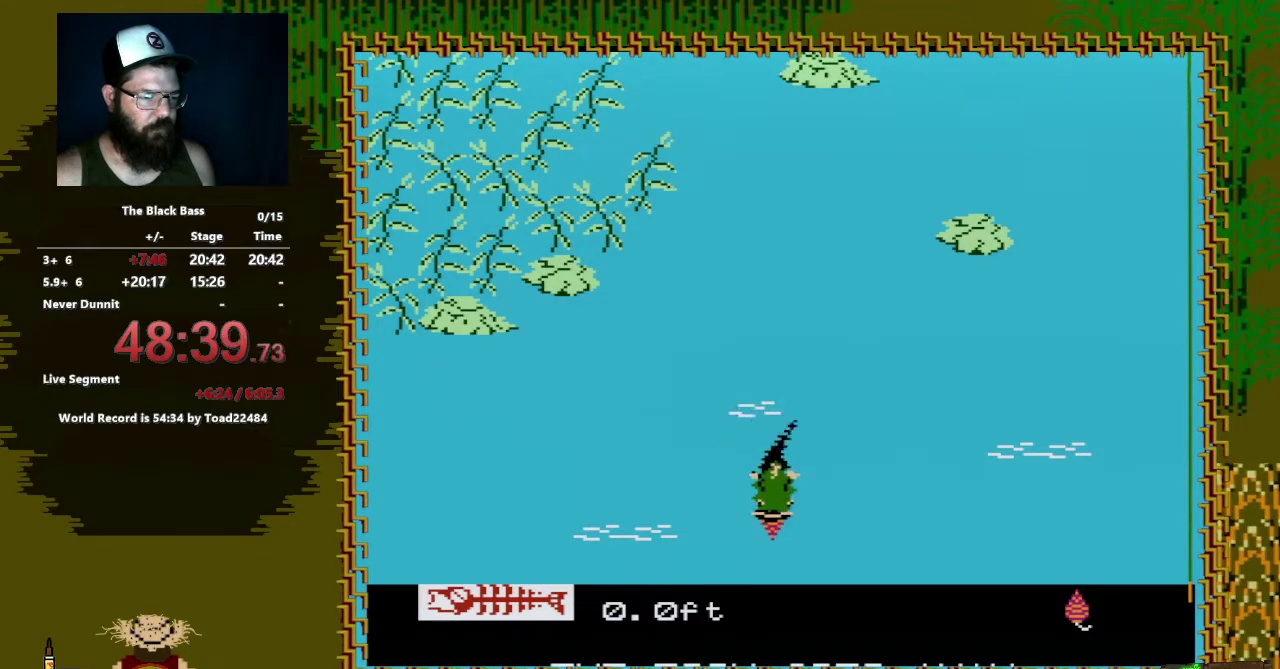
{"buttons": [], "events": [[250, "DPAD_DOWN", "up"], [267, "A", "up"]]}
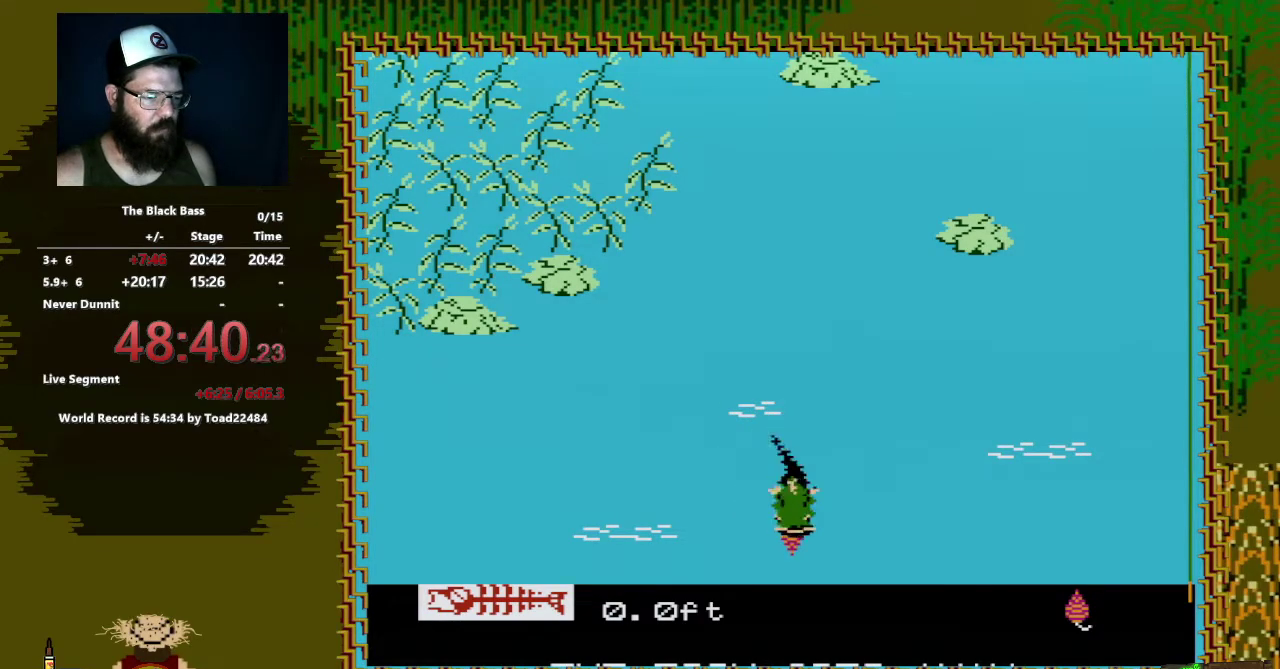
{"buttons": ["A", "DPAD_DOWN", "DPAD_LEFT"], "events": [[250, "DPAD_DOWN", "down"], [367, "A", "down"], [383, "DPAD_LEFT", "down"]]}
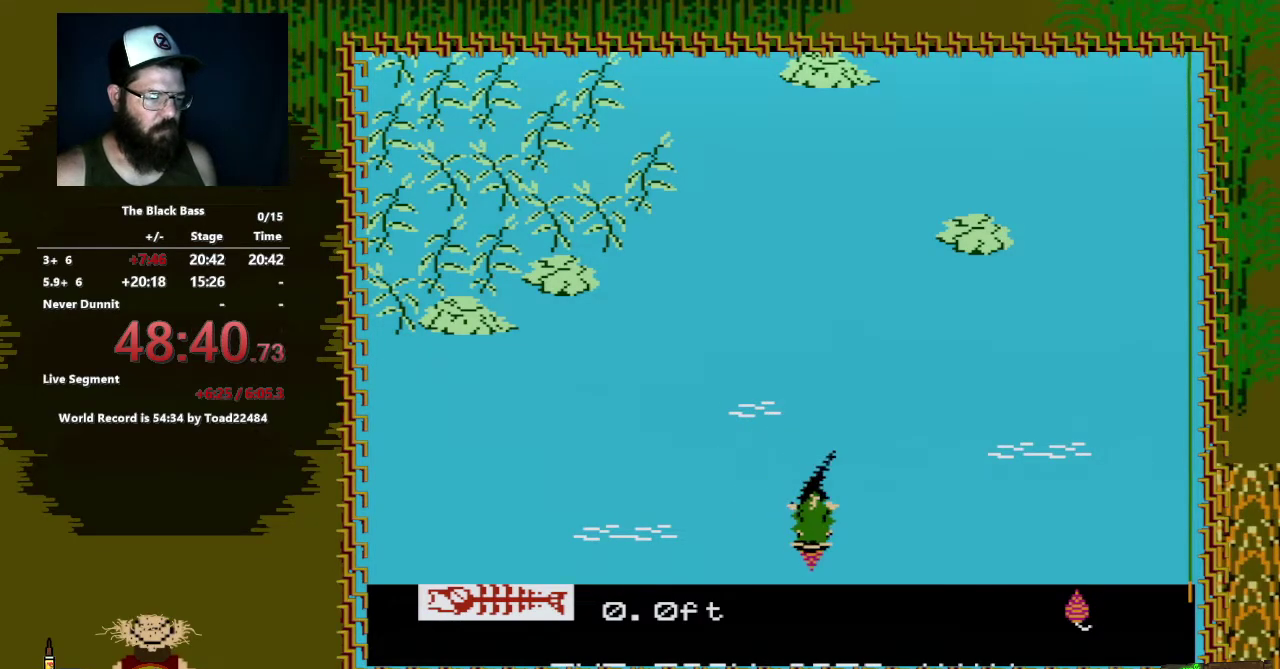
{"buttons": ["A", "DPAD_DOWN", "DPAD_LEFT"], "events": []}
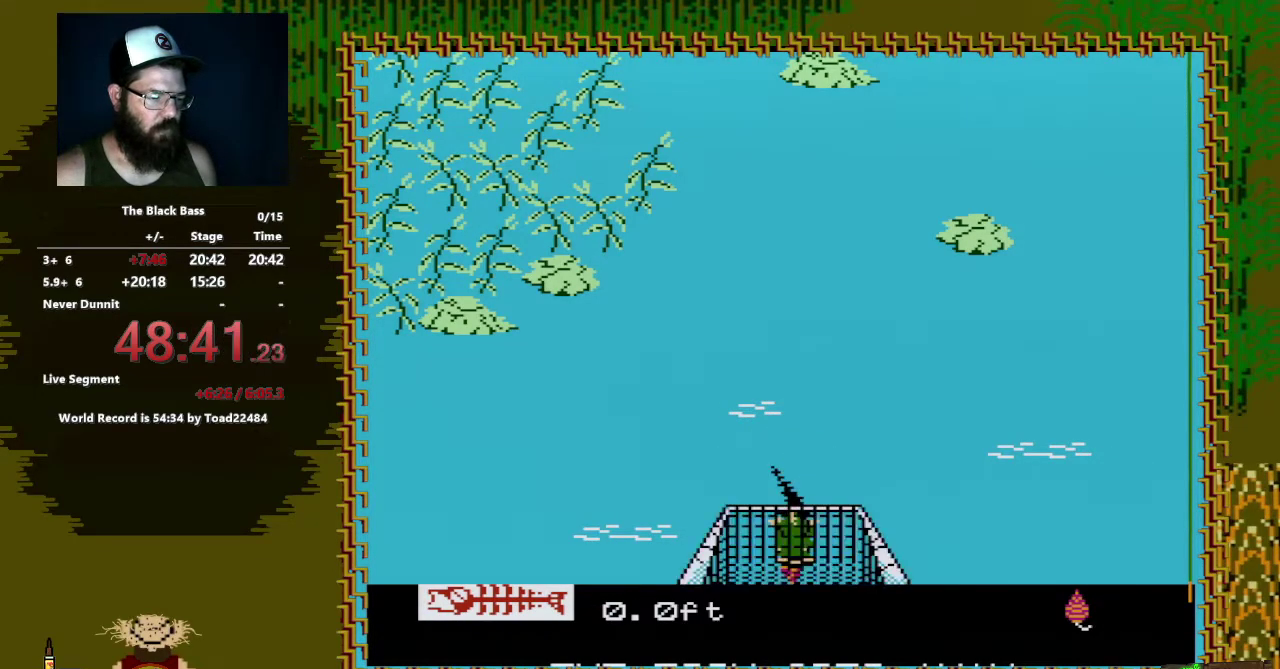
{"buttons": ["A"], "events": [[233, "DPAD_LEFT", "up"], [300, "A", "up"], [317, "DPAD_DOWN", "up"], [450, "A", "down"]]}
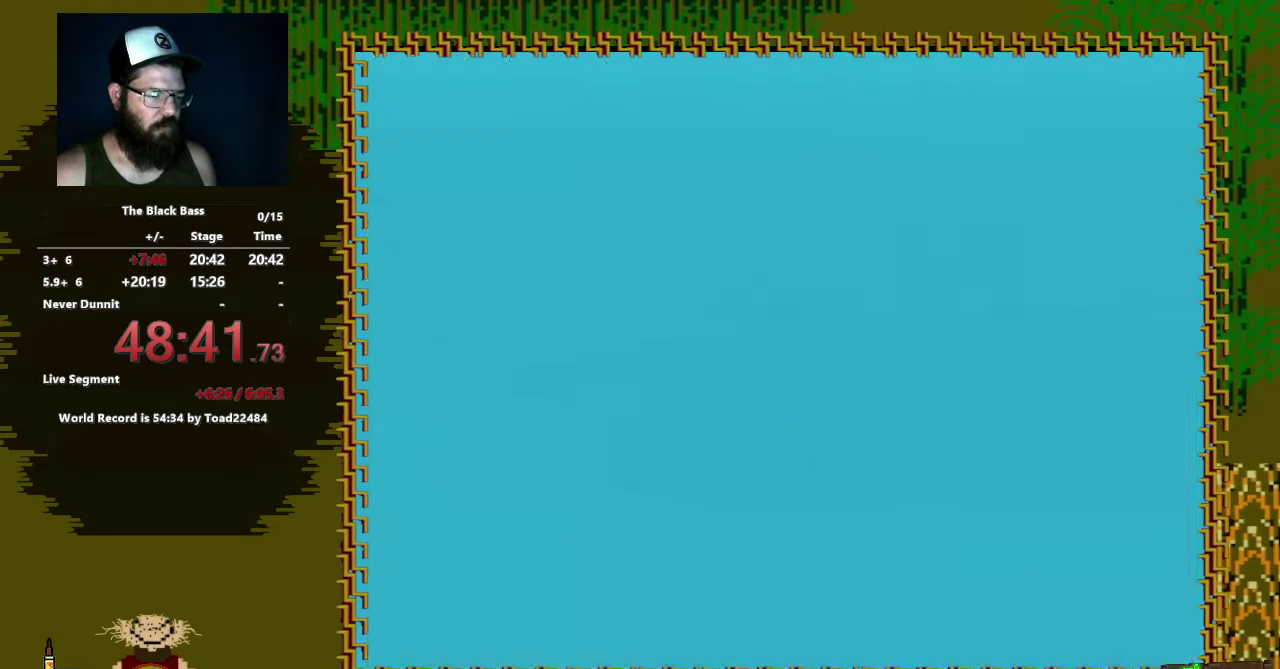
{"buttons": [], "events": [[467, "A", "up"]]}